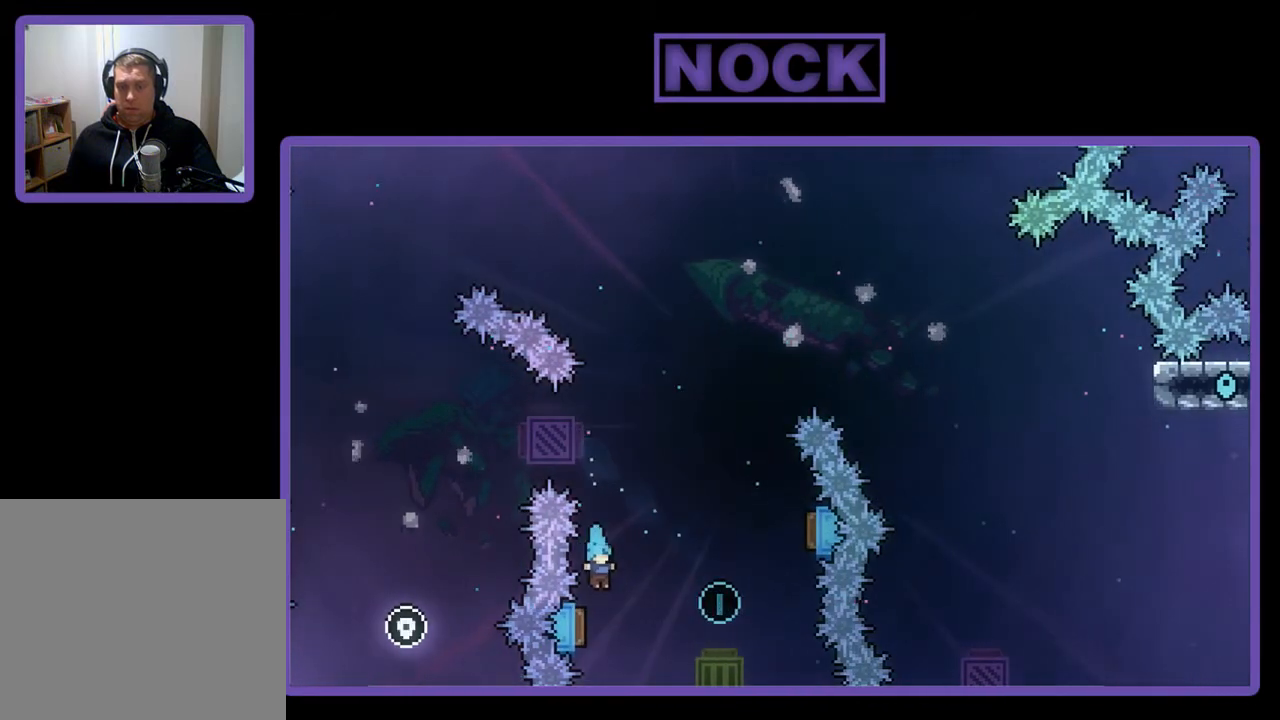
Gameplay with a controller (PlayStation layout); each line is a JSON object with the inputs held at the frame after it. "events" lists button and stick changes between this image and that frame as [ms after this image, input, new state], when the widget could be followed in between. Not read: right_stick.
{"buttons": ["R2"], "left_stick": "center", "events": [[33, "DPAD_RIGHT", "up"], [133, "DPAD_LEFT", "down"], [233, "DPAD_LEFT", "up"]]}
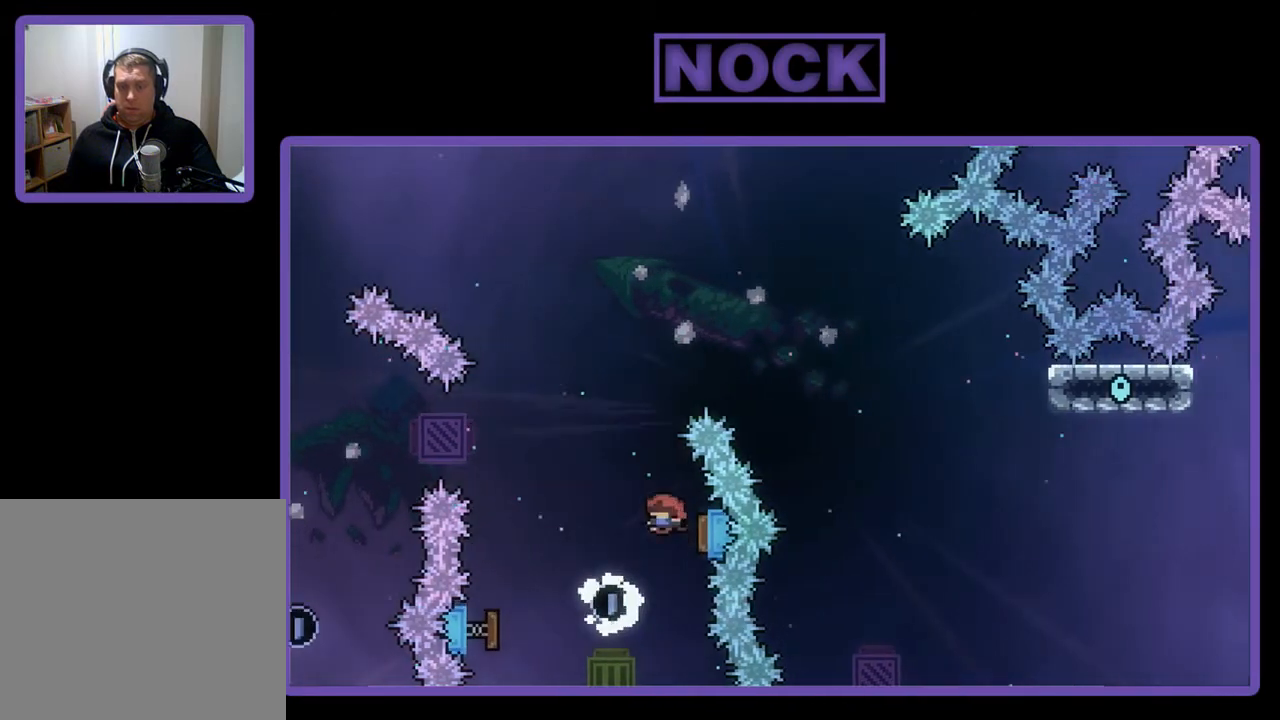
{"buttons": ["R2"], "left_stick": "center", "events": [[33, "DPAD_RIGHT", "down"], [133, "DPAD_RIGHT", "up"], [133, "DPAD_UP", "down"], [333, "DPAD_UP", "up"]]}
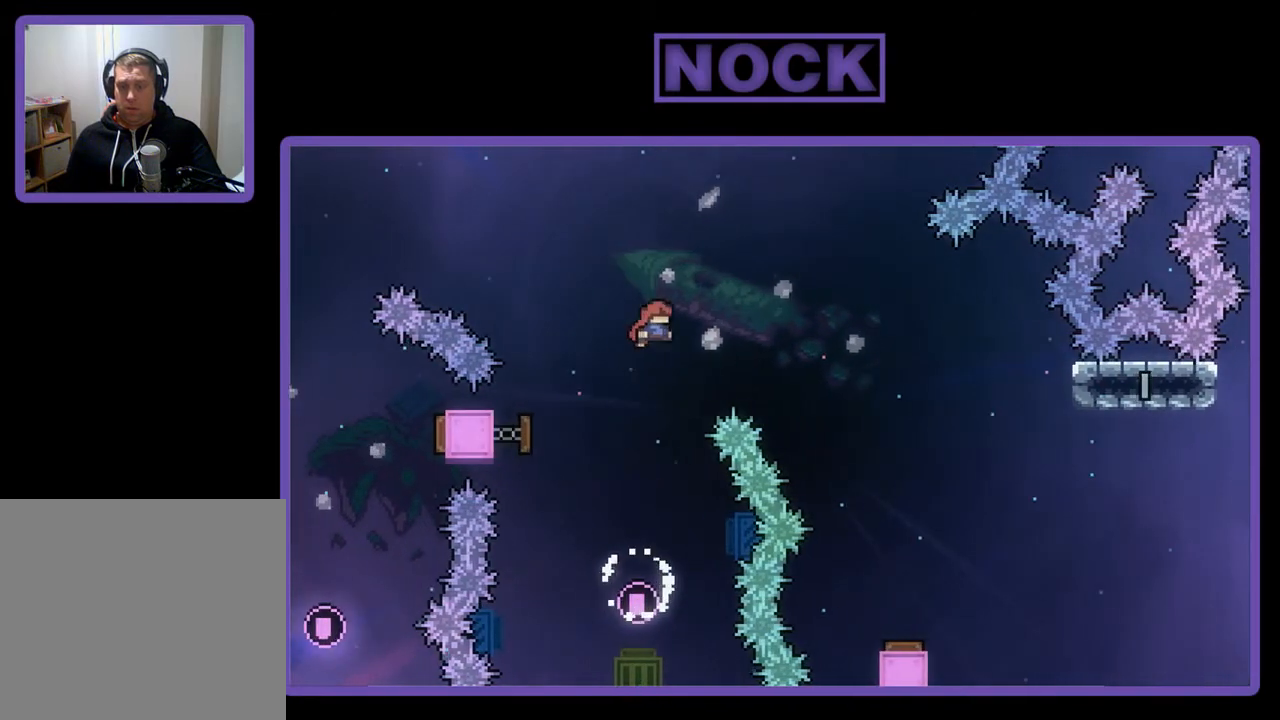
{"buttons": ["R2", "DPAD_RIGHT"], "left_stick": "center", "events": [[33, "DPAD_UP", "down"], [100, "DPAD_RIGHT", "down"], [267, "DPAD_UP", "up"]]}
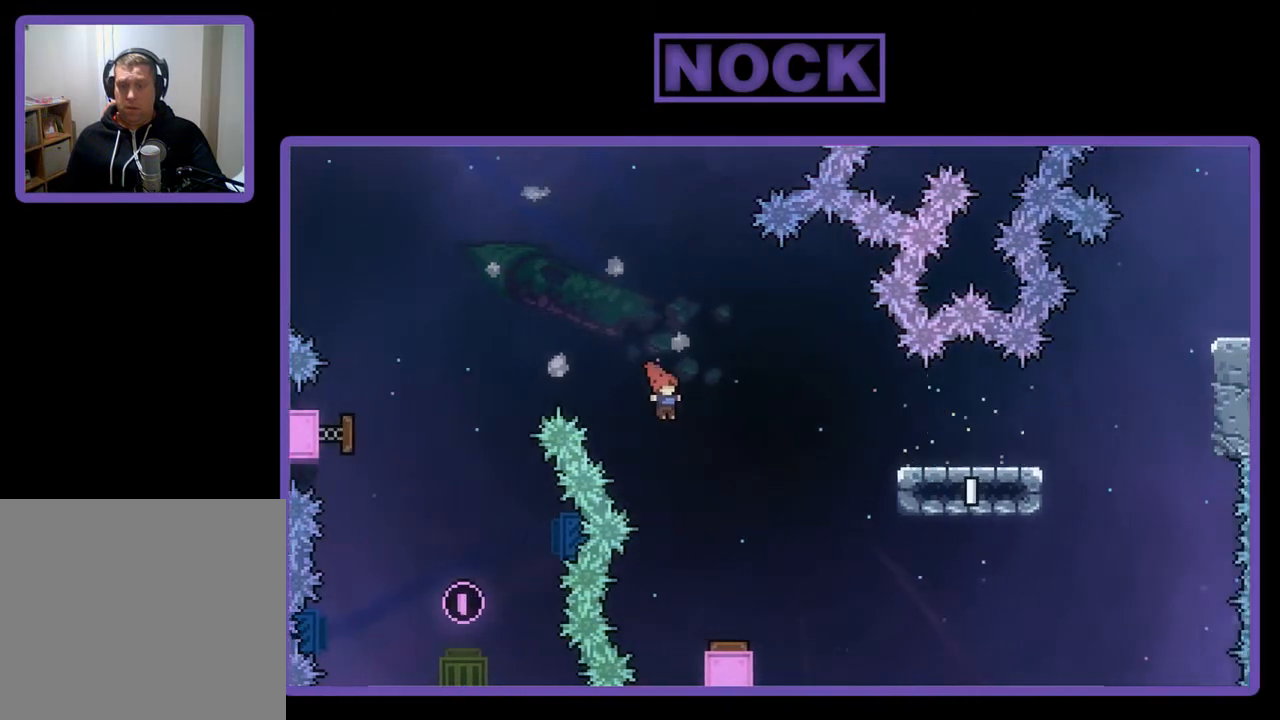
{"buttons": ["R2", "DPAD_RIGHT"], "left_stick": "center", "events": [[67, "DPAD_RIGHT", "up"], [133, "DPAD_RIGHT", "down"], [200, "DPAD_RIGHT", "up"], [333, "DPAD_RIGHT", "down"], [367, "DPAD_RIGHT", "up"], [500, "DPAD_RIGHT", "down"]]}
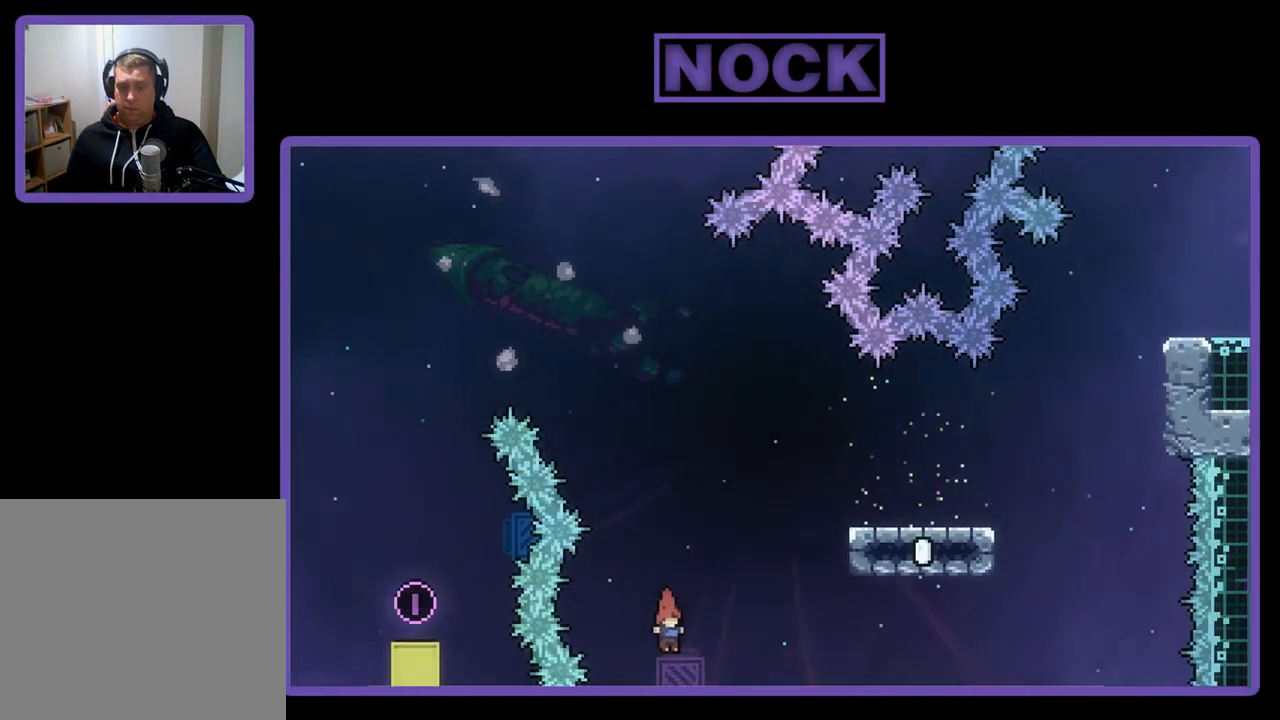
{"buttons": ["CIRCLE", "R2", "DPAD_UP"], "left_stick": "center", "events": [[300, "DPAD_UP", "down"], [333, "CIRCLE", "down"], [433, "DPAD_RIGHT", "up"]]}
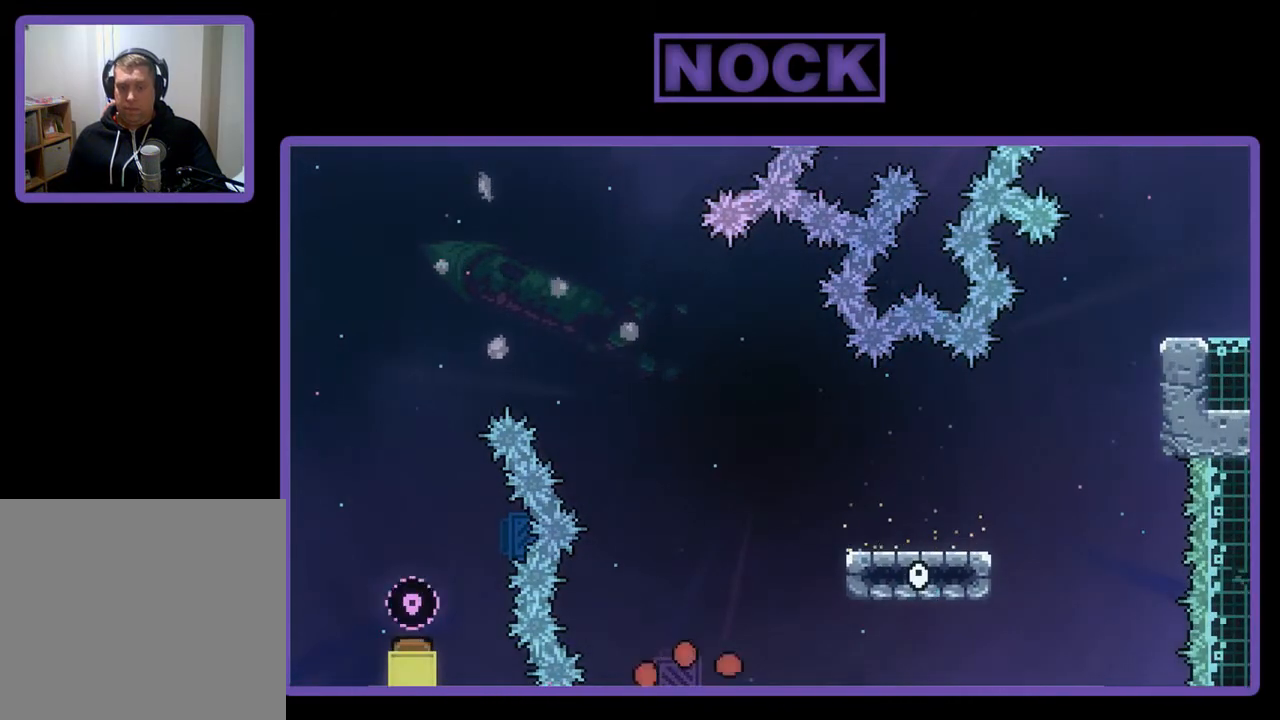
{"buttons": [], "left_stick": "center", "events": [[67, "DPAD_UP", "up"], [100, "CIRCLE", "up"], [133, "R2", "up"]]}
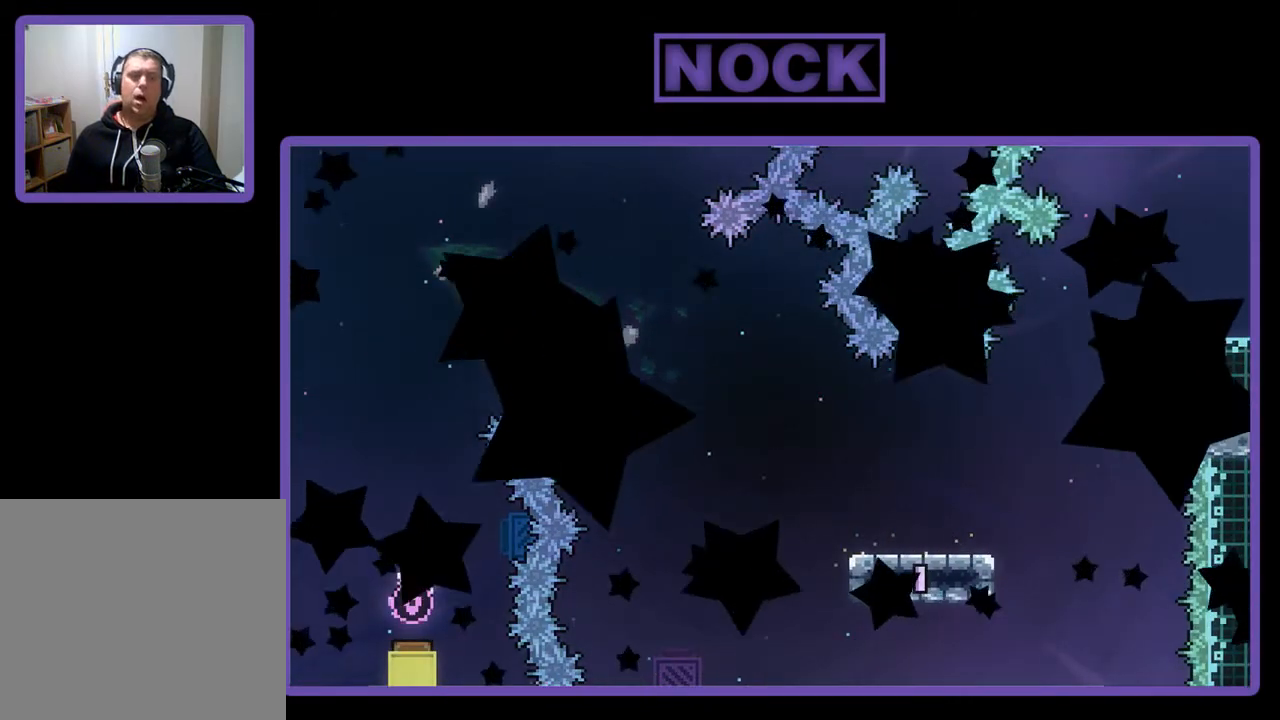
{"buttons": ["R2"], "left_stick": "center", "events": [[367, "R2", "down"]]}
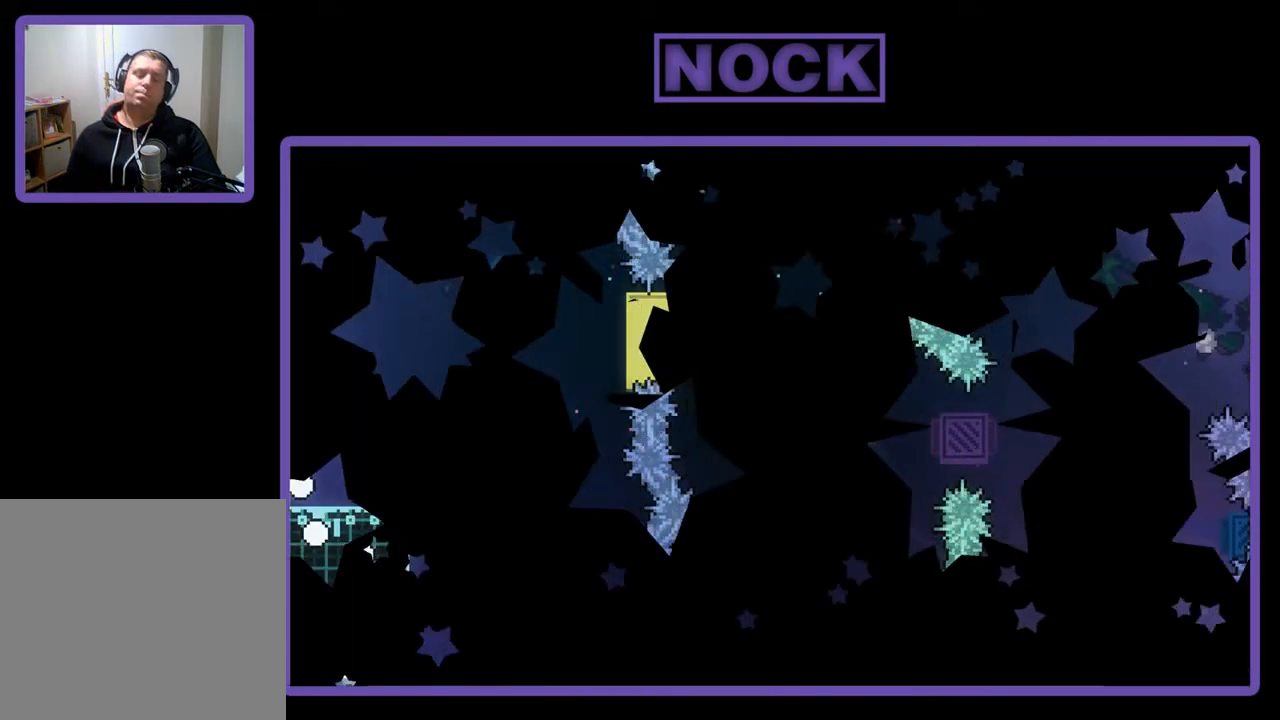
{"buttons": ["R2", "DPAD_RIGHT"], "left_stick": "center", "events": [[150, "DPAD_RIGHT", "down"]]}
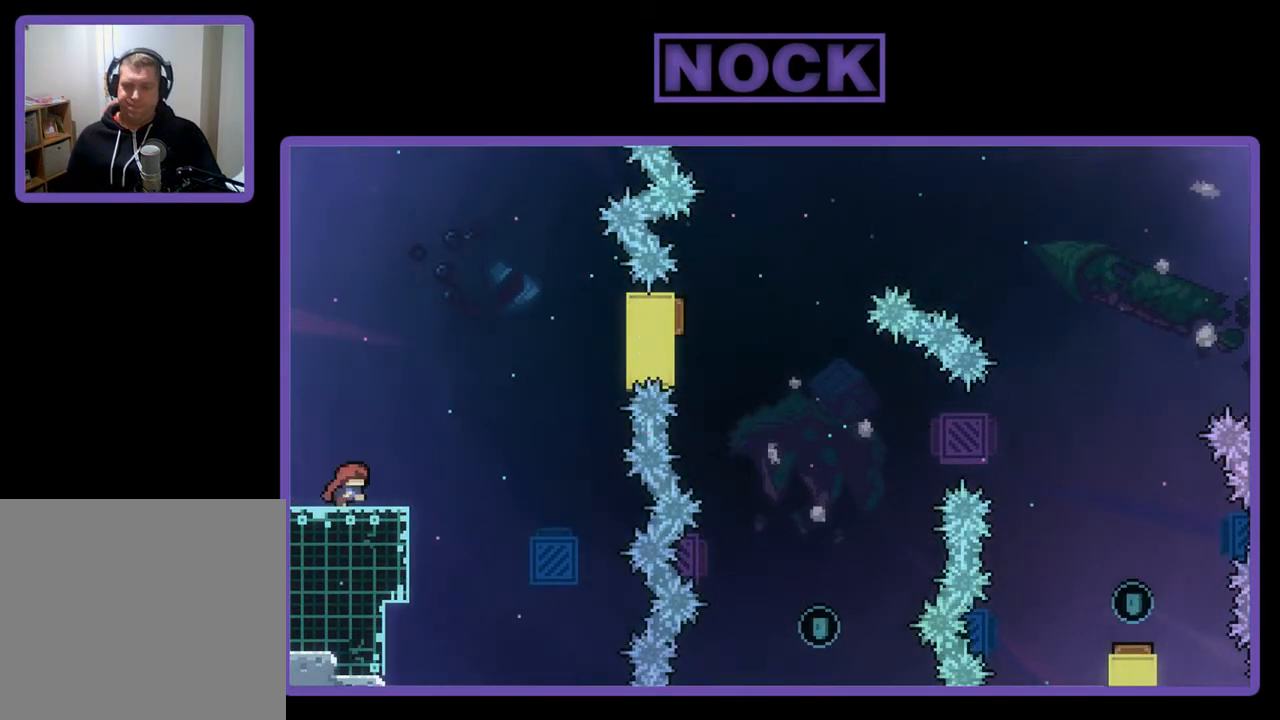
{"buttons": ["R2", "DPAD_RIGHT"], "left_stick": "center", "events": [[167, "CROSS", "down"], [333, "CROSS", "up"]]}
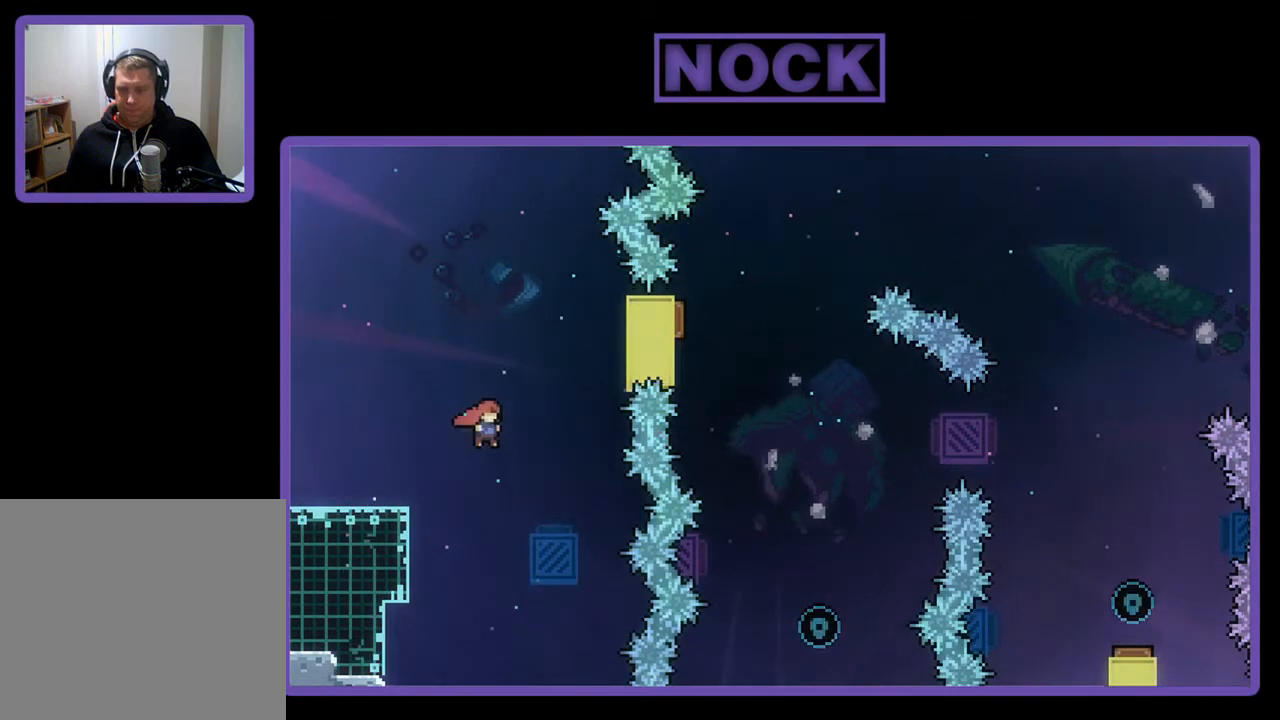
{"buttons": ["R2", "DPAD_RIGHT"], "left_stick": "center", "events": []}
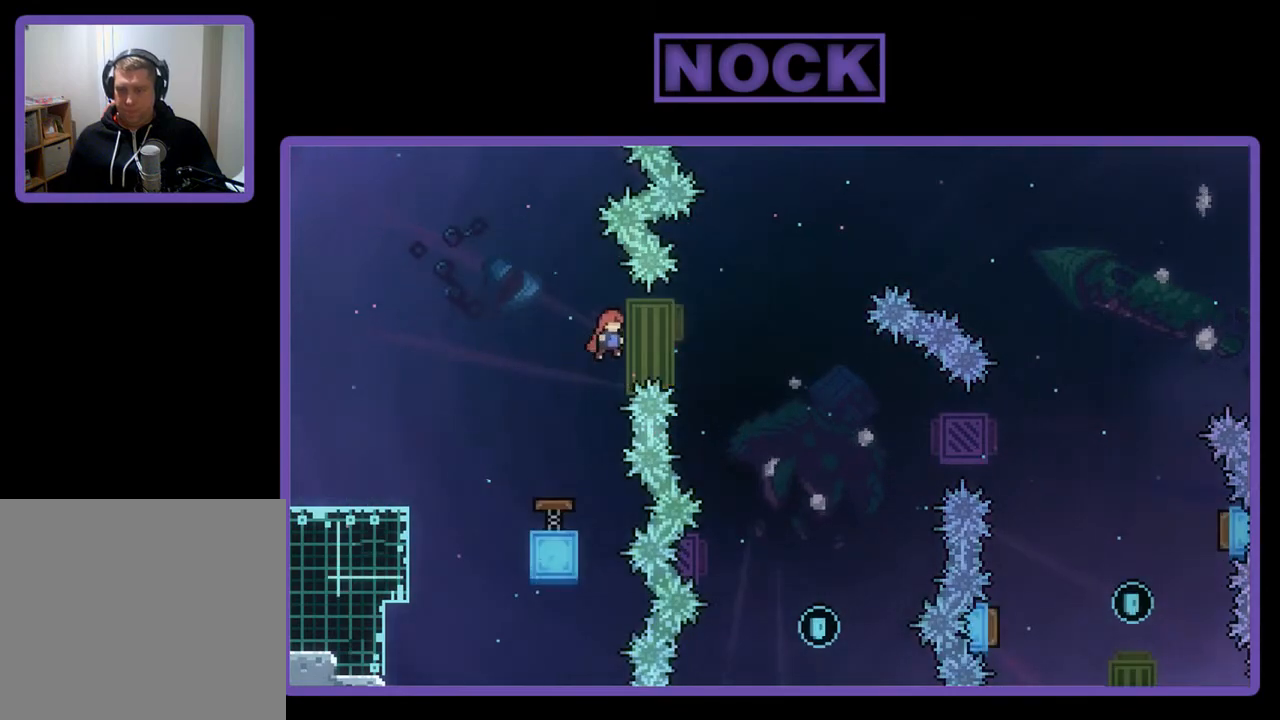
{"buttons": ["R2", "DPAD_RIGHT"], "left_stick": "center", "events": []}
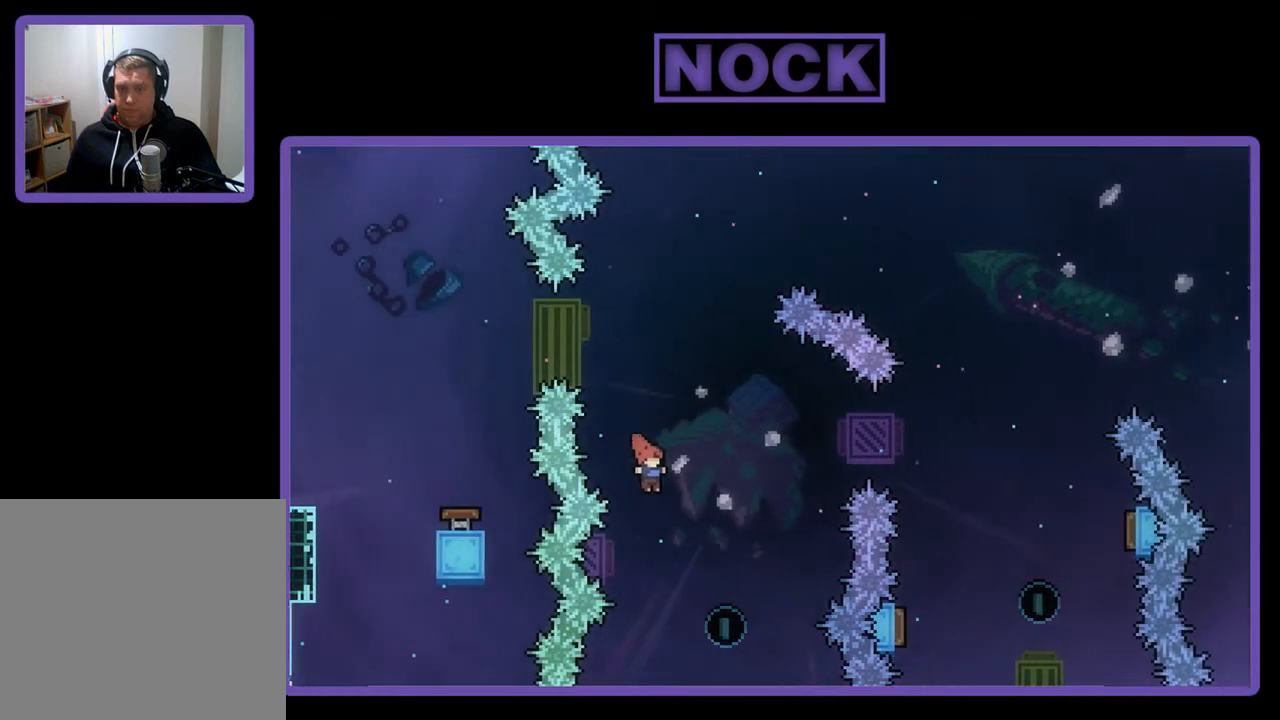
{"buttons": ["CIRCLE", "R2", "DPAD_UP", "DPAD_LEFT"], "left_stick": "center", "events": [[267, "DPAD_RIGHT", "up"], [400, "CIRCLE", "down"], [400, "DPAD_LEFT", "down"], [500, "DPAD_UP", "down"]]}
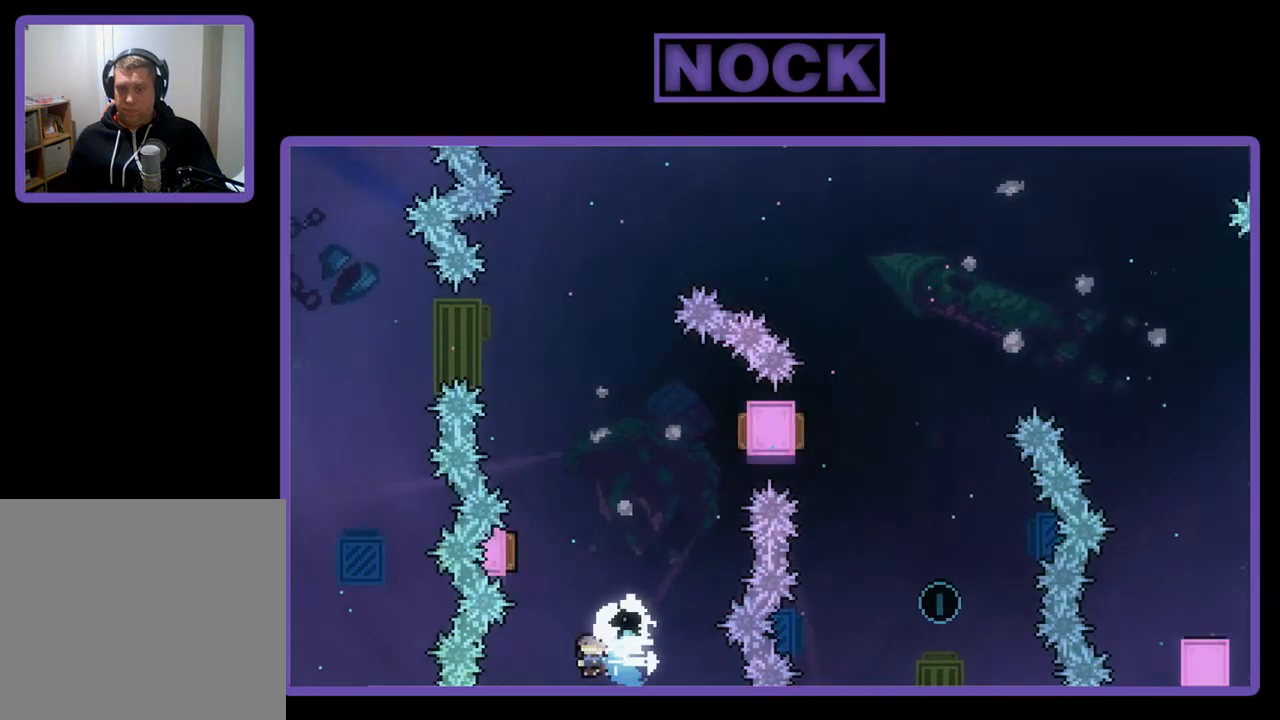
{"buttons": ["R2"], "left_stick": "center", "events": [[200, "CIRCLE", "up"], [200, "DPAD_UP", "up"], [300, "DPAD_LEFT", "up"]]}
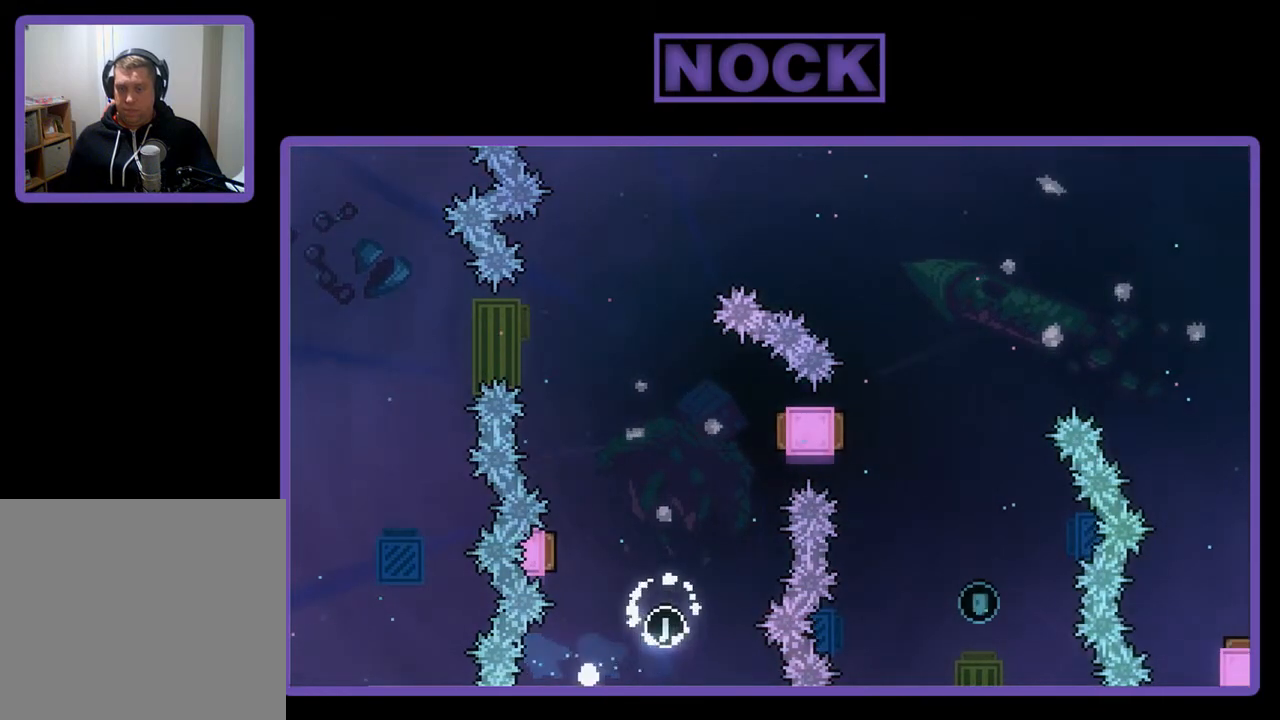
{"buttons": [], "left_stick": "center", "events": [[33, "R2", "up"]]}
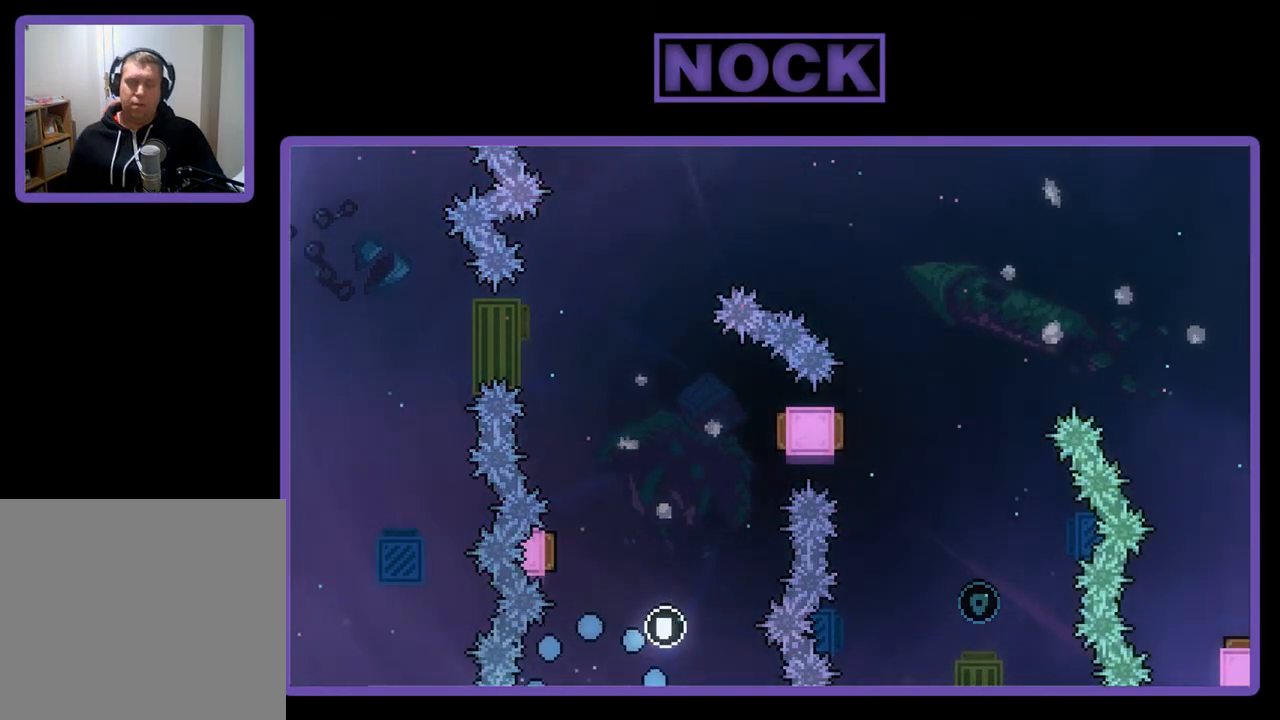
{"buttons": [], "left_stick": "center", "events": []}
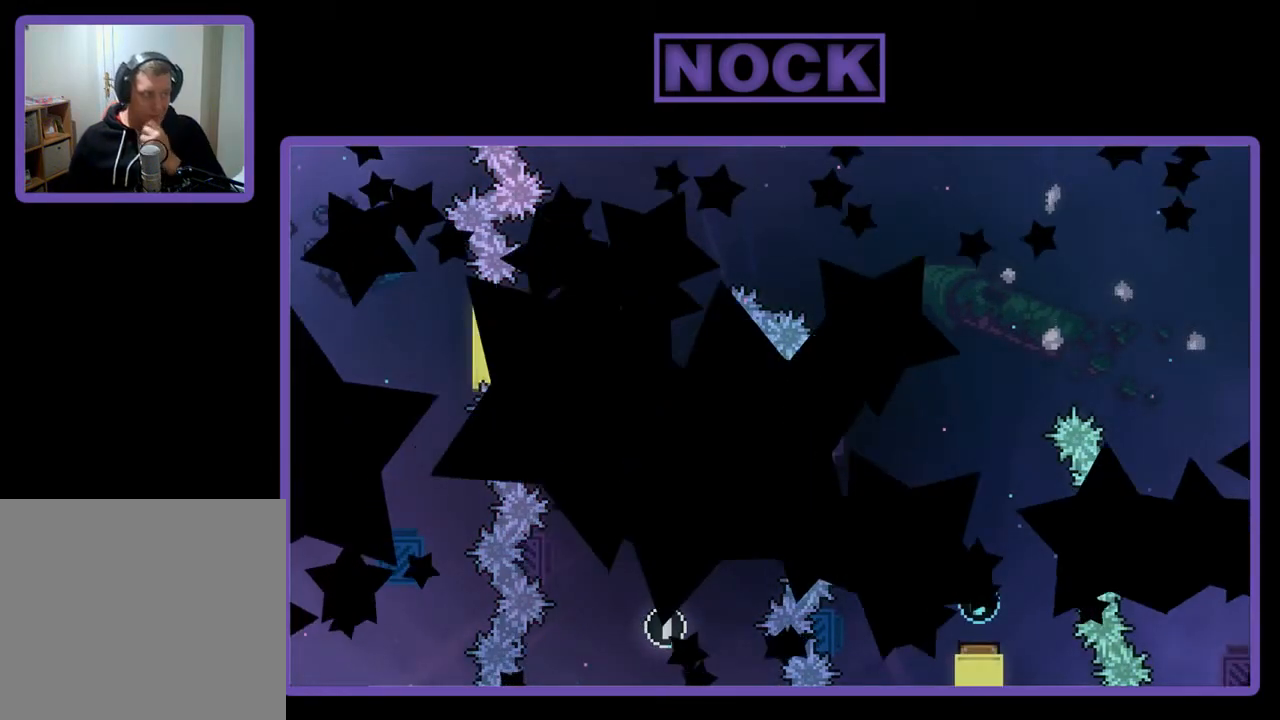
{"buttons": ["DPAD_RIGHT"], "left_stick": "center", "events": [[500, "DPAD_RIGHT", "down"]]}
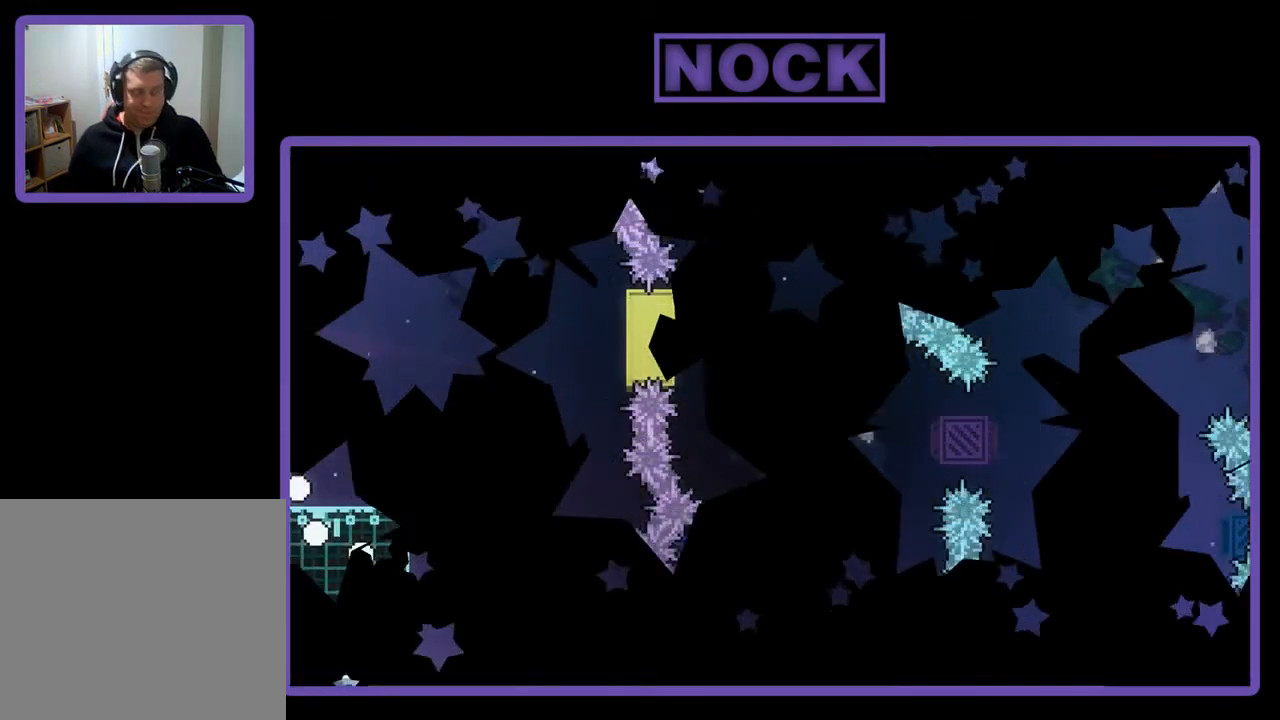
{"buttons": ["R2", "DPAD_RIGHT"], "left_stick": "center", "events": [[33, "R2", "down"]]}
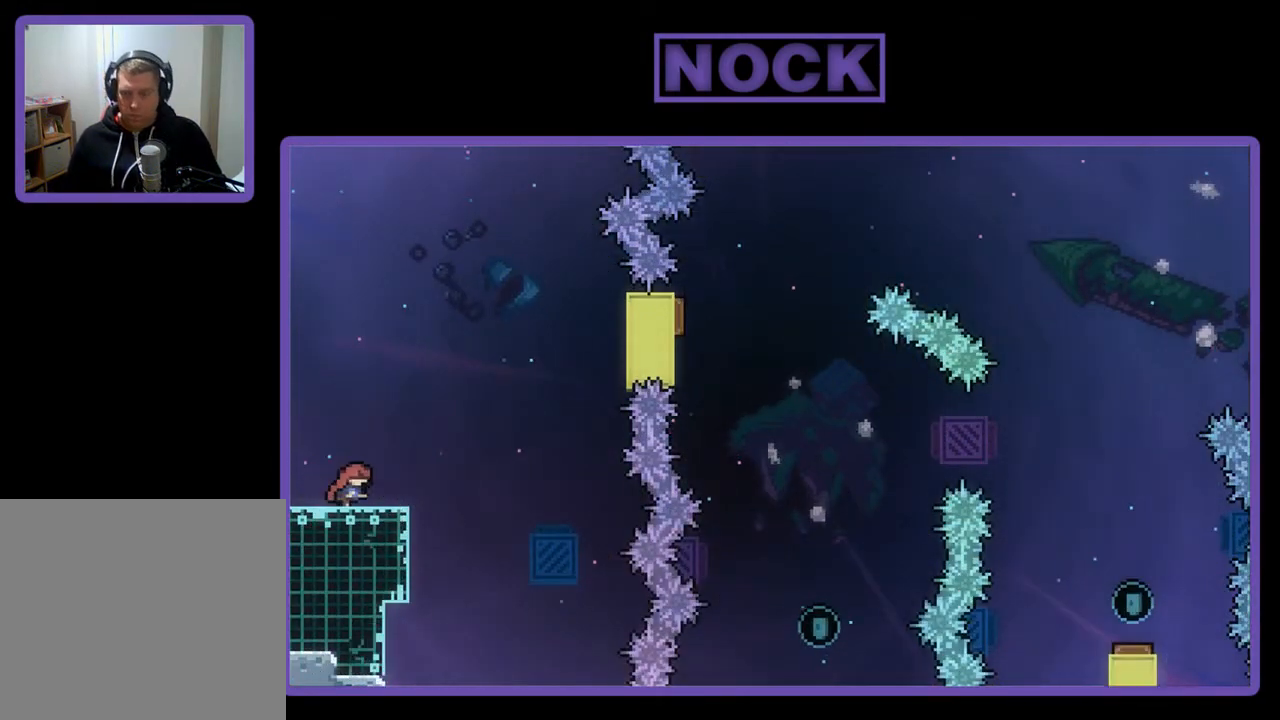
{"buttons": ["R2", "DPAD_RIGHT"], "left_stick": "center", "events": [[133, "CROSS", "down"], [333, "CROSS", "up"]]}
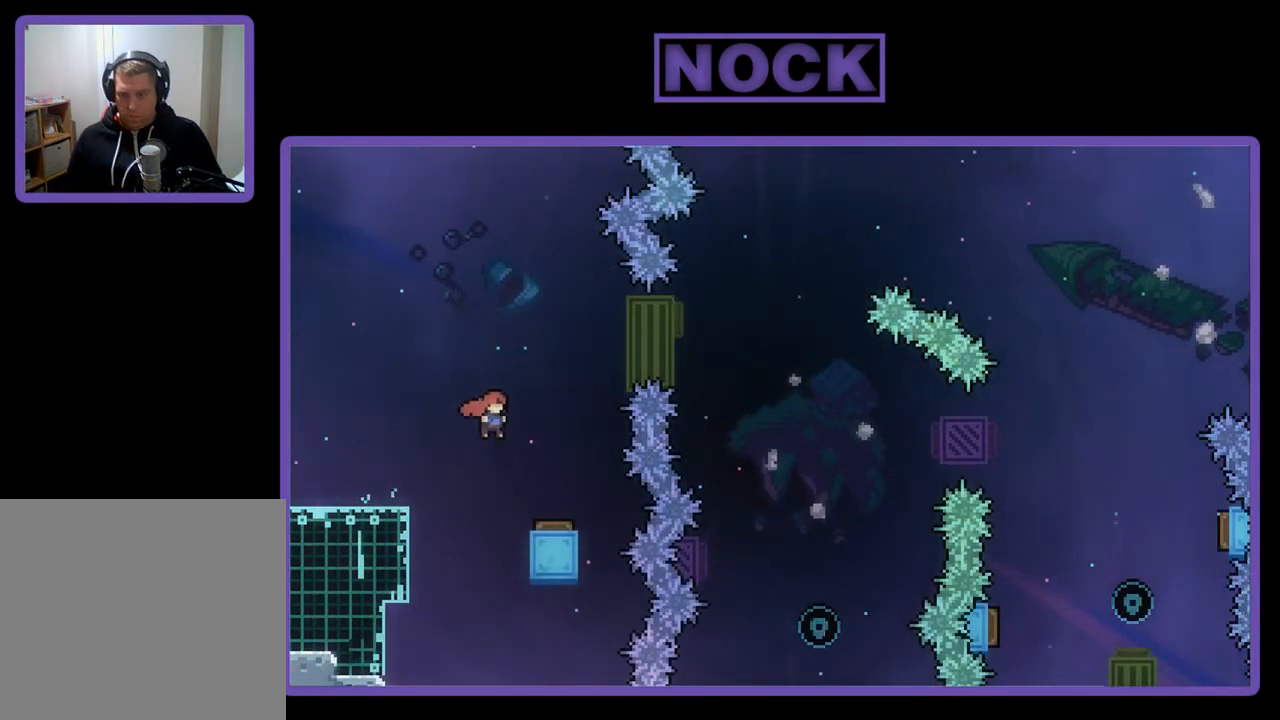
{"buttons": ["R2", "DPAD_RIGHT"], "left_stick": "center", "events": []}
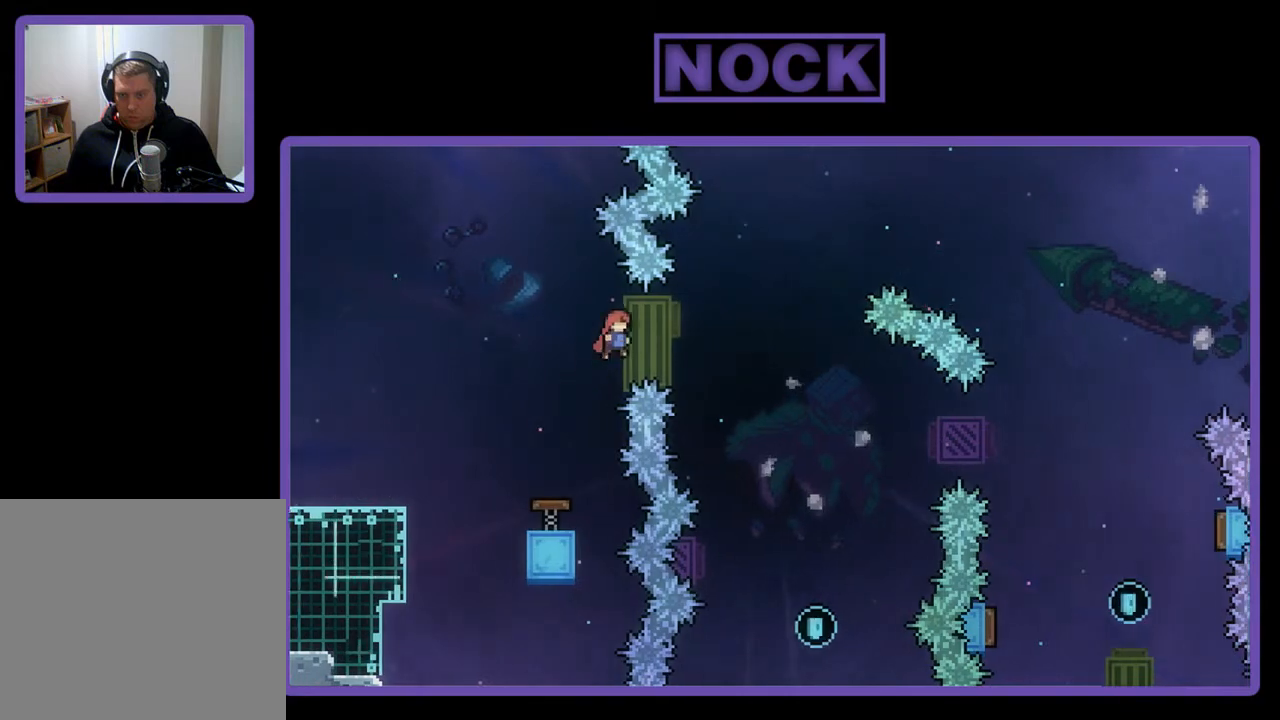
{"buttons": ["R2", "DPAD_RIGHT"], "left_stick": "center", "events": []}
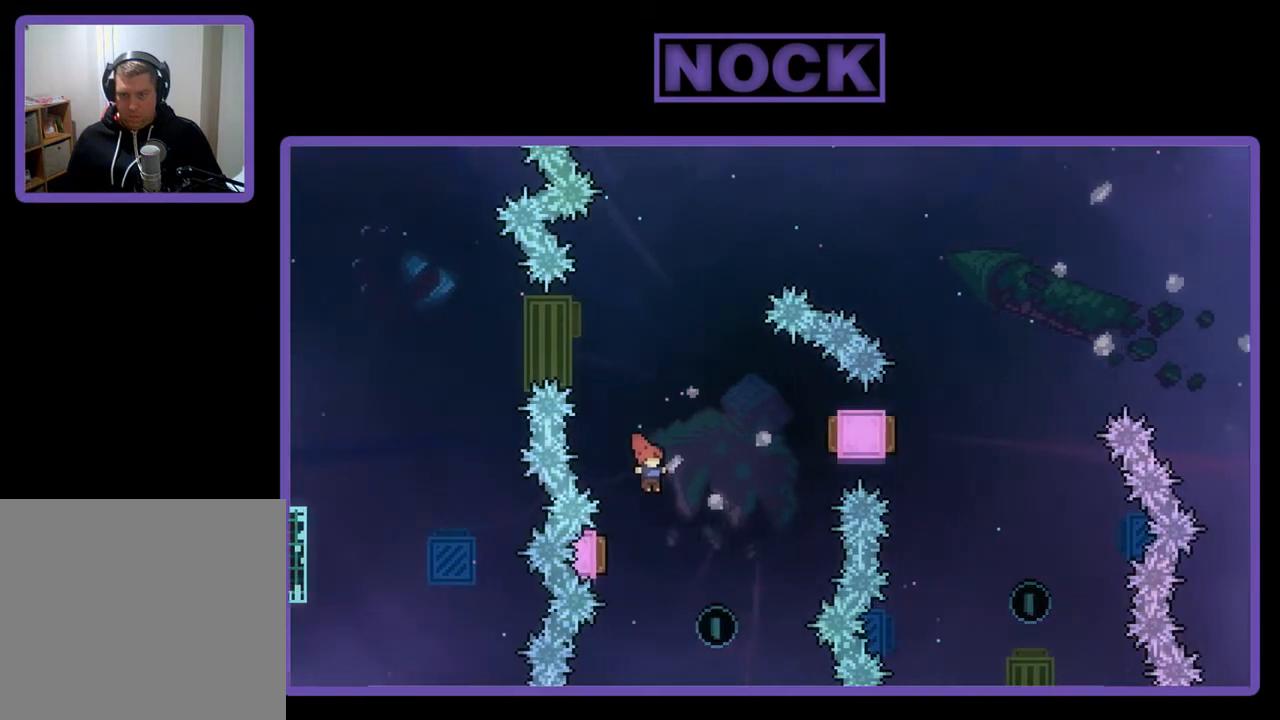
{"buttons": ["CIRCLE", "R2", "DPAD_UP", "DPAD_LEFT"], "left_stick": "center", "events": [[200, "DPAD_RIGHT", "up"], [333, "CIRCLE", "down"], [333, "DPAD_LEFT", "down"], [400, "DPAD_UP", "down"]]}
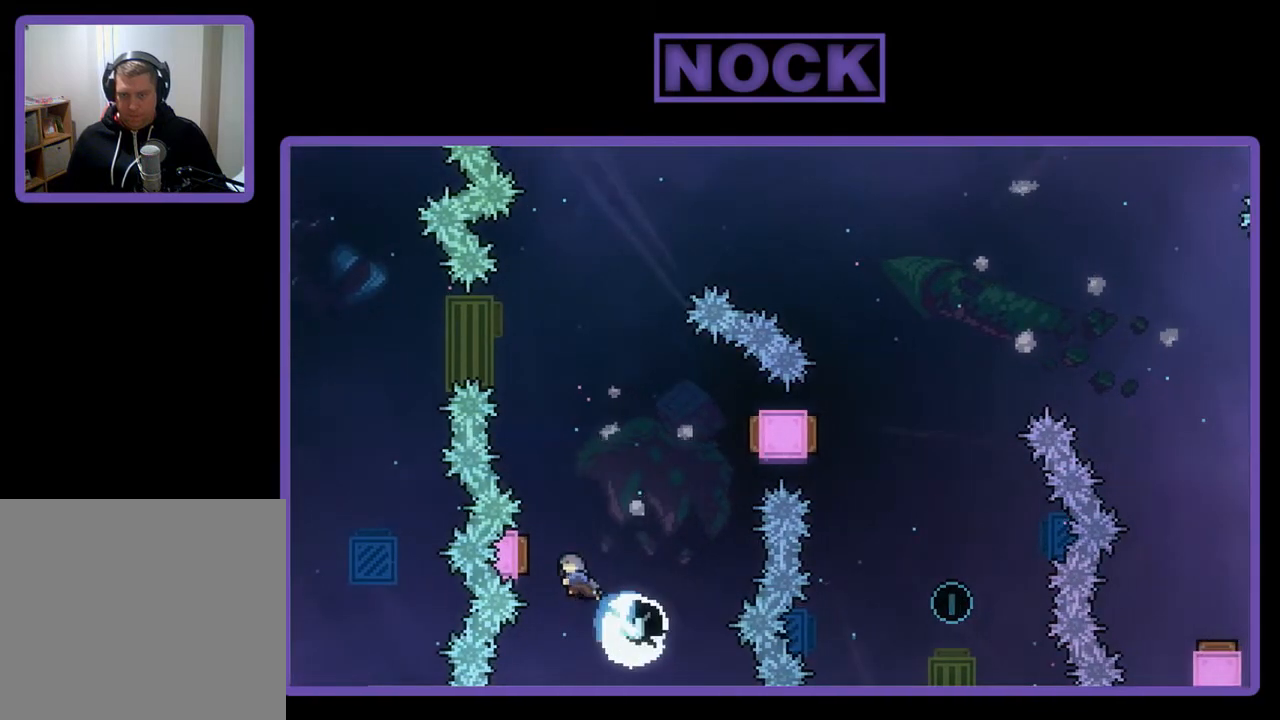
{"buttons": ["R2"], "left_stick": "center", "events": [[100, "CIRCLE", "up"], [167, "DPAD_UP", "up"], [200, "DPAD_LEFT", "up"]]}
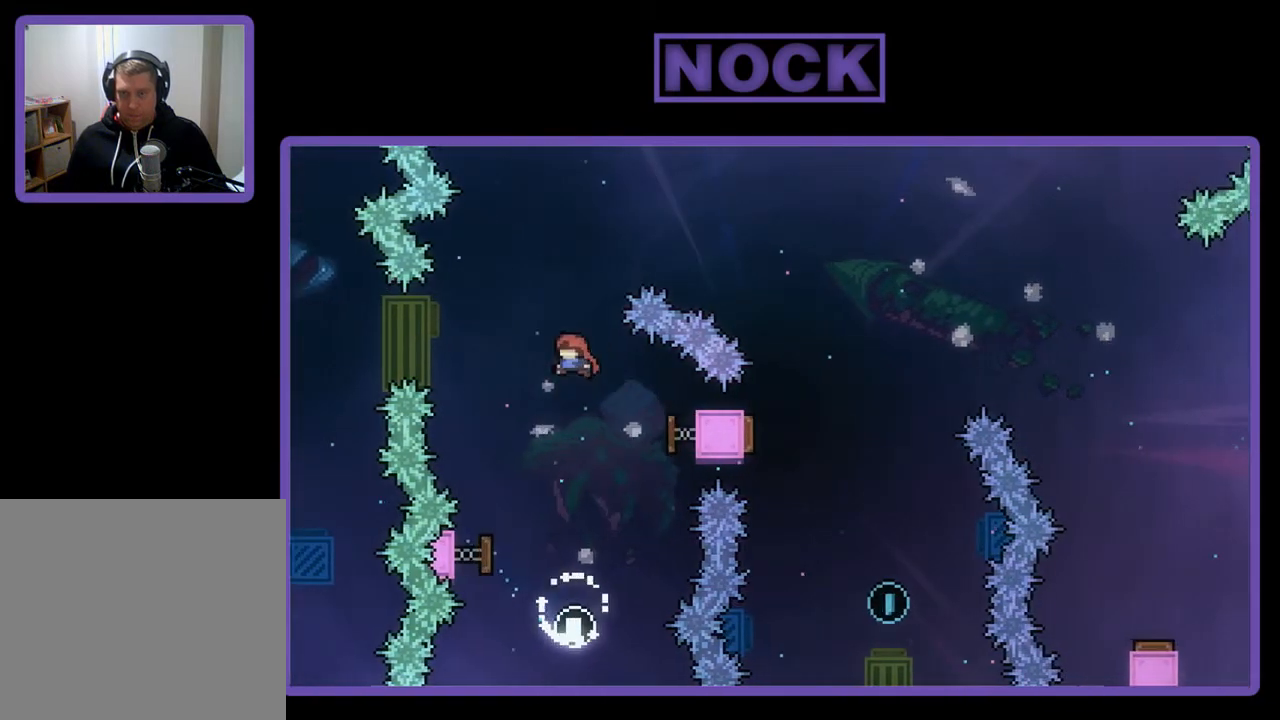
{"buttons": ["CIRCLE", "R2", "DPAD_RIGHT"], "left_stick": "center", "events": [[33, "DPAD_LEFT", "down"], [200, "DPAD_LEFT", "up"], [333, "DPAD_RIGHT", "down"], [367, "CIRCLE", "down"]]}
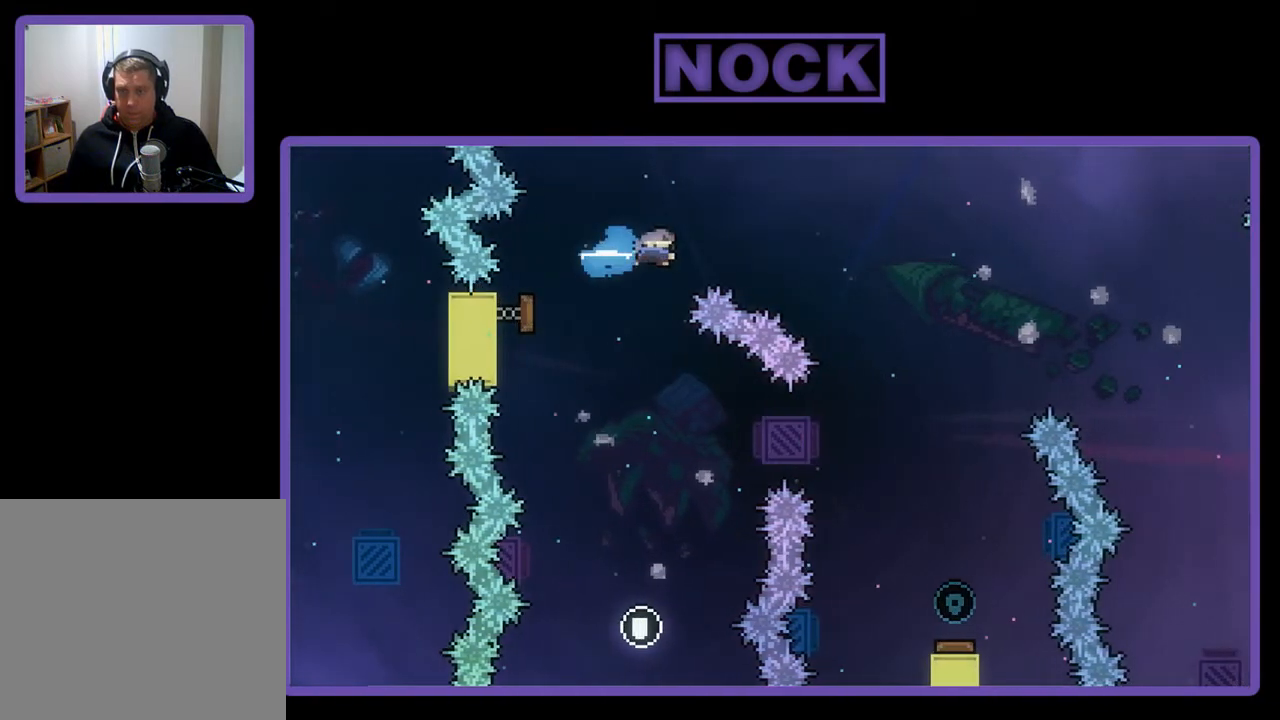
{"buttons": ["R2"], "left_stick": "center", "events": [[367, "CIRCLE", "up"], [467, "DPAD_RIGHT", "up"]]}
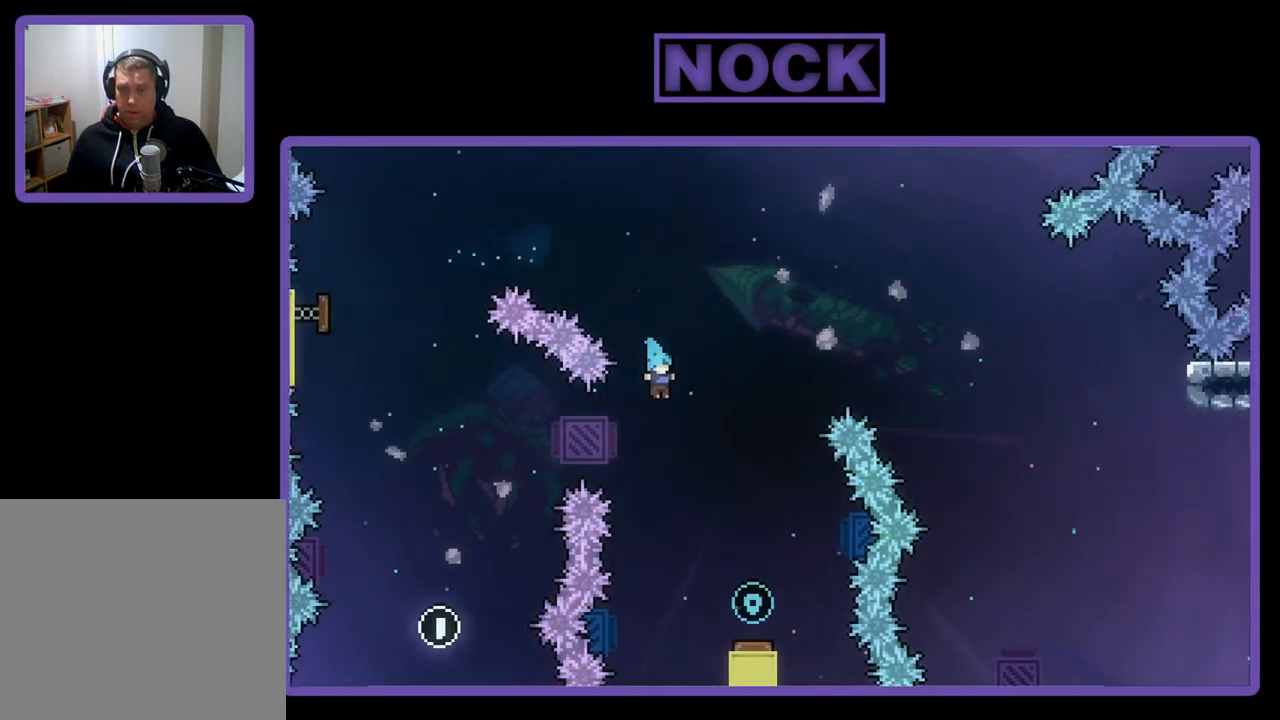
{"buttons": ["CIRCLE", "R2", "DPAD_LEFT"], "left_stick": "center", "events": [[67, "DPAD_RIGHT", "down"], [333, "DPAD_RIGHT", "up"], [433, "DPAD_LEFT", "down"], [467, "CIRCLE", "down"]]}
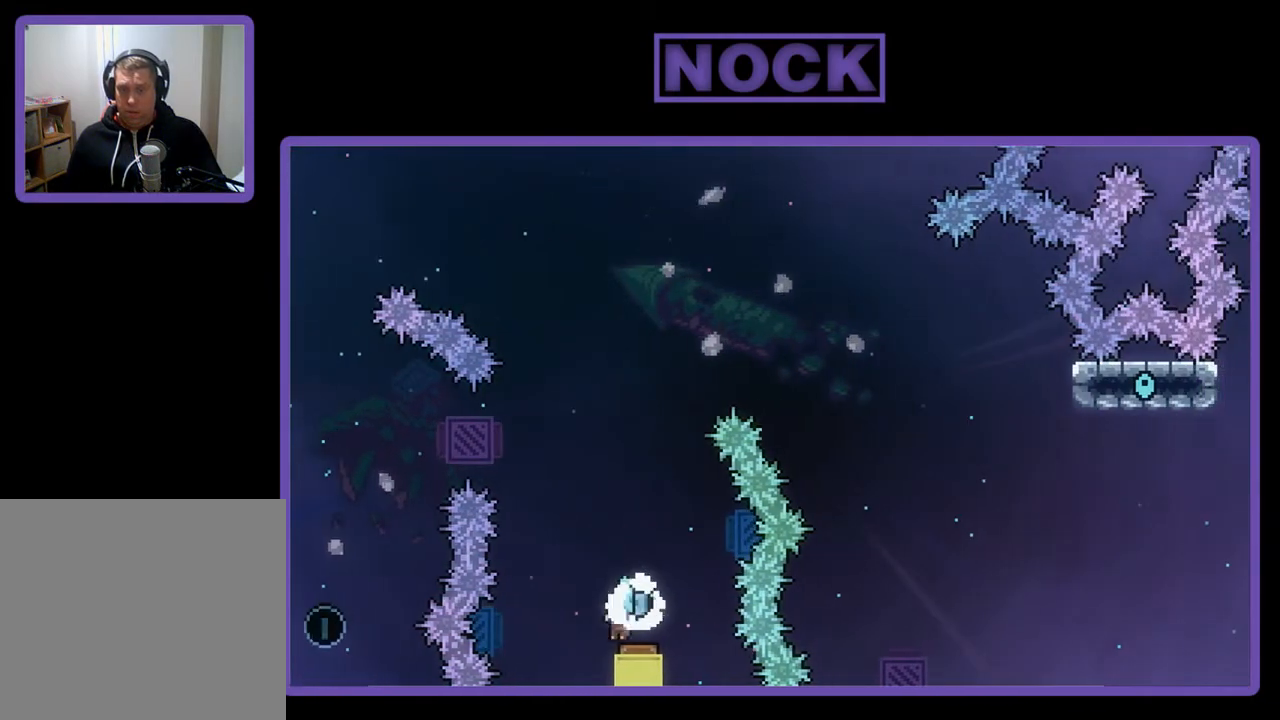
{"buttons": ["R2", "DPAD_LEFT"], "left_stick": "center", "events": [[133, "CIRCLE", "up"], [200, "DPAD_LEFT", "up"], [500, "DPAD_LEFT", "down"]]}
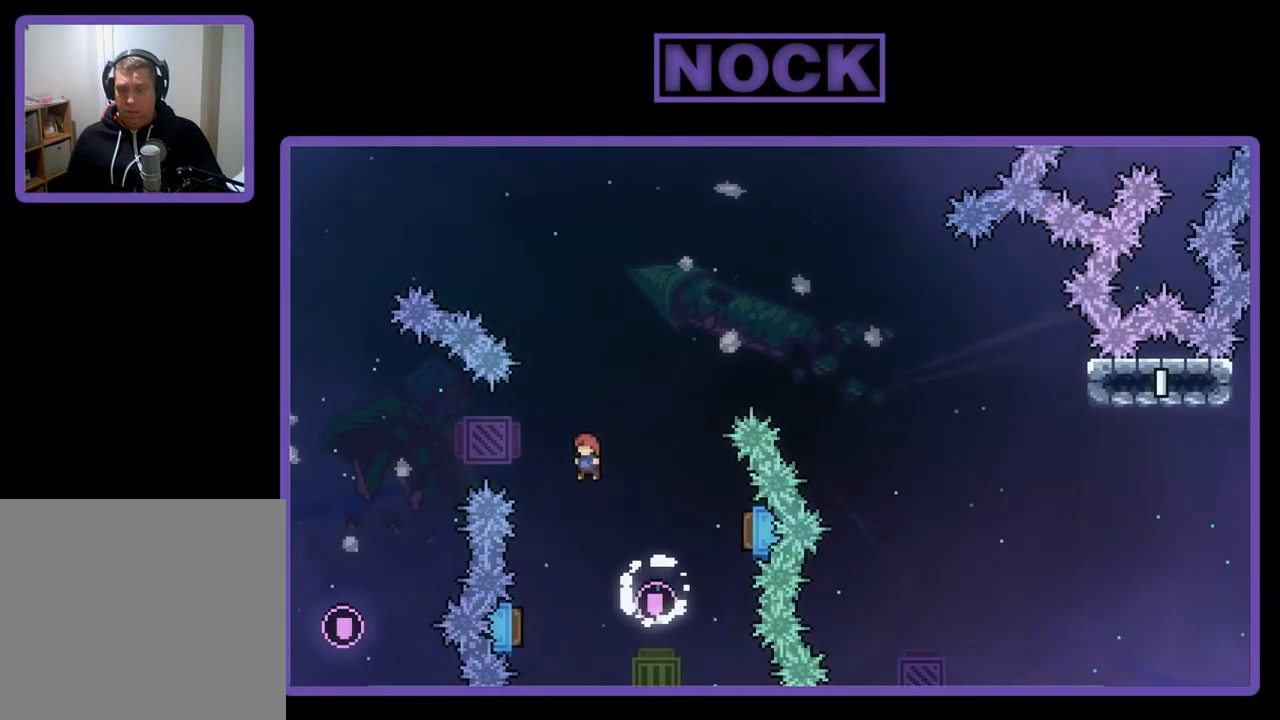
{"buttons": ["R2"], "left_stick": "center", "events": [[200, "DPAD_LEFT", "up"]]}
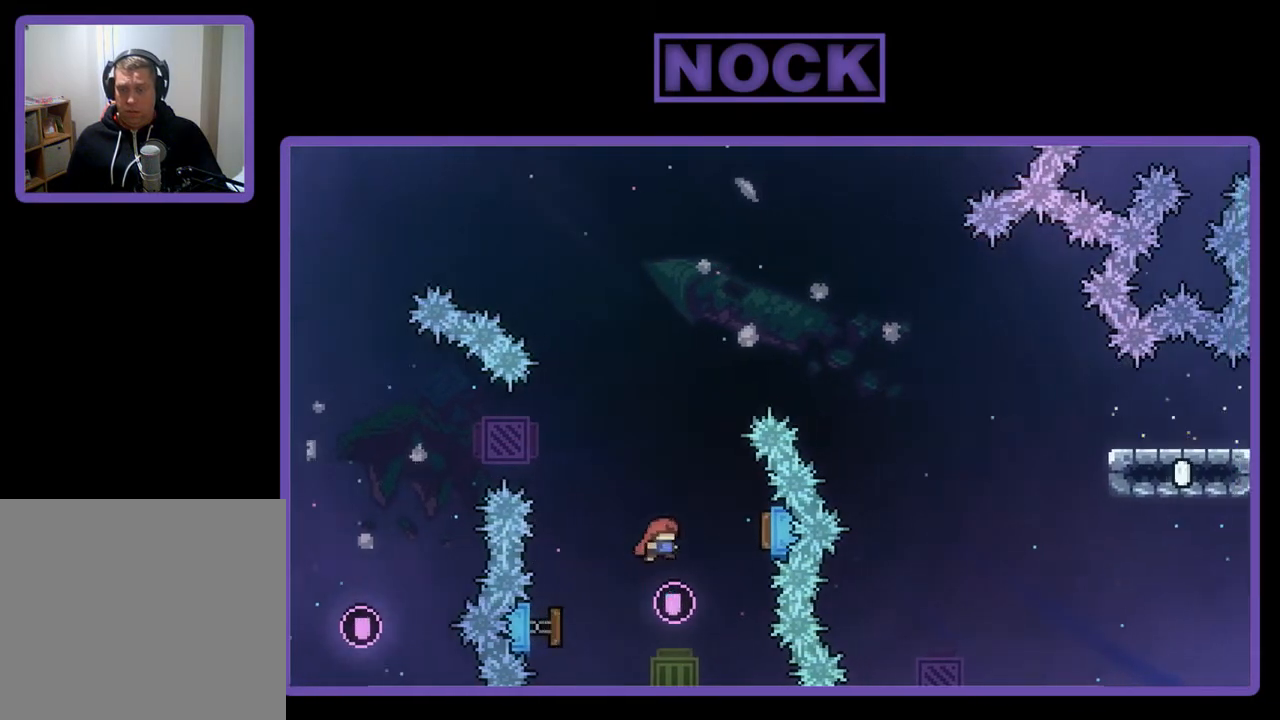
{"buttons": ["R2"], "left_stick": "center", "events": []}